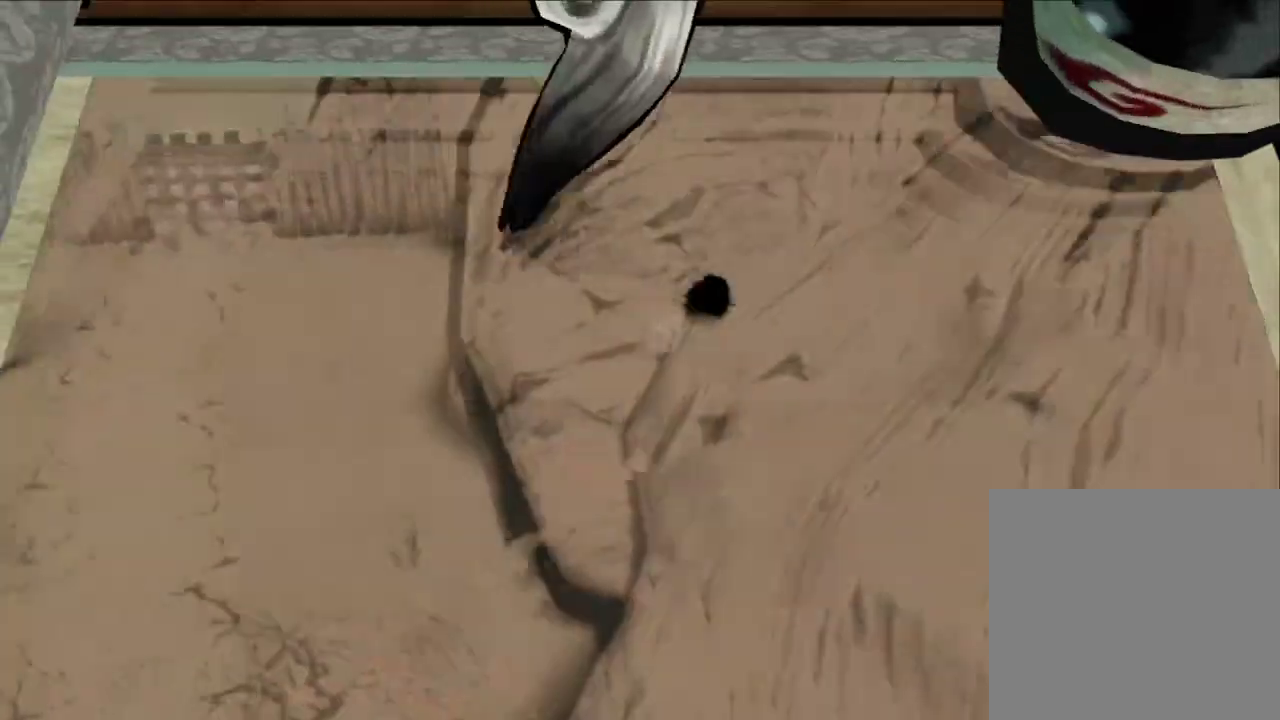
Gameplay with a controller (Xbox layout); each line is a JSON object with the inputs held at the frame after it (dt_ms = milliseconds from this image to that frame). "button_events" lists button changes between this image and that frame as [ms after this image, input, new state], when the widget could be followed in between (sticks are given only as held states).
{"dt_ms": 300, "buttons": ["R1"], "left_stick": "center", "right_stick": "center", "button_events": []}
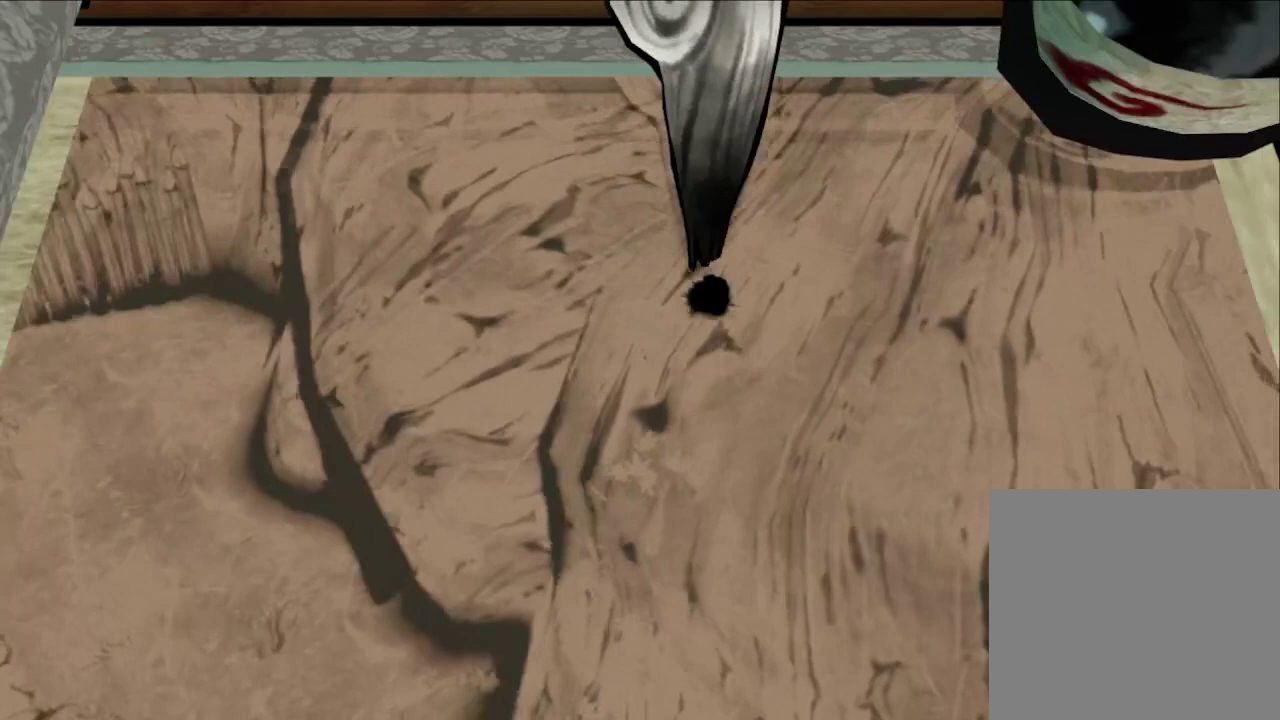
{"dt_ms": 300, "buttons": ["R1"], "left_stick": "down-left", "right_stick": "center", "button_events": []}
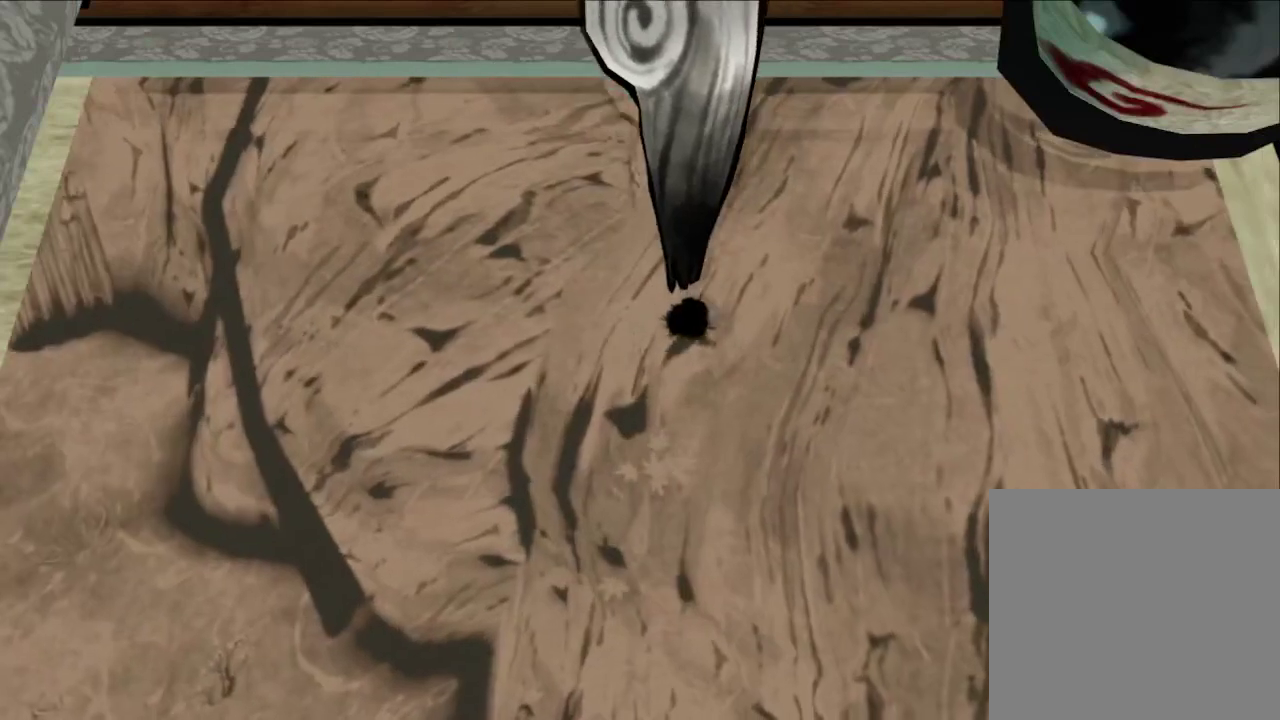
{"dt_ms": 700, "buttons": ["R1"], "left_stick": "down", "right_stick": "center", "button_events": []}
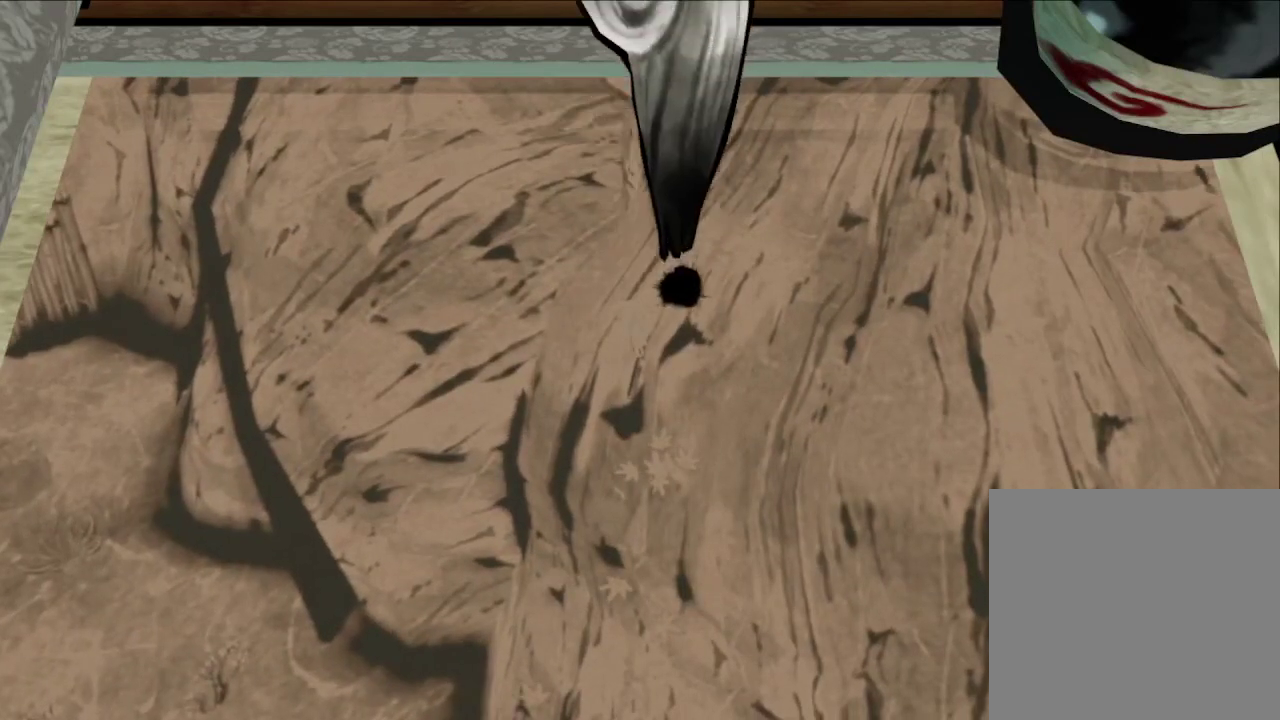
{"dt_ms": 500, "buttons": ["R1"], "left_stick": "center", "right_stick": "center", "button_events": []}
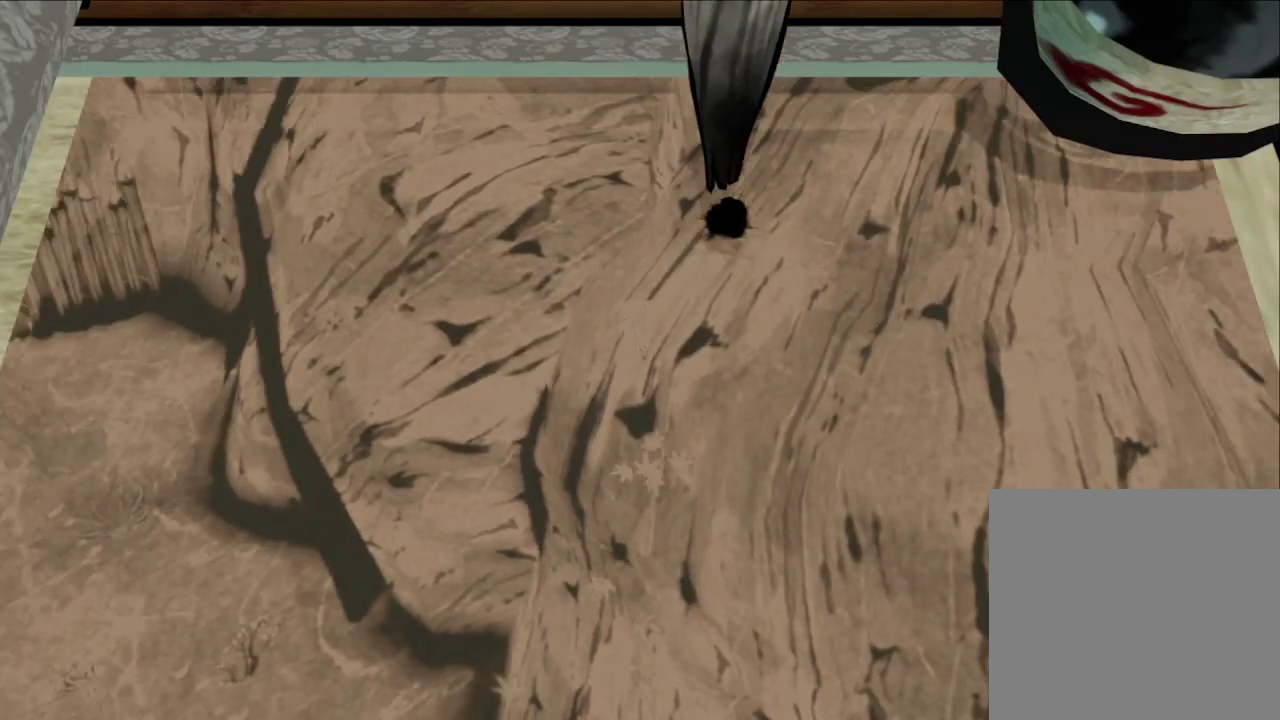
{"dt_ms": 500, "buttons": ["R1"], "left_stick": "center", "right_stick": "center", "button_events": []}
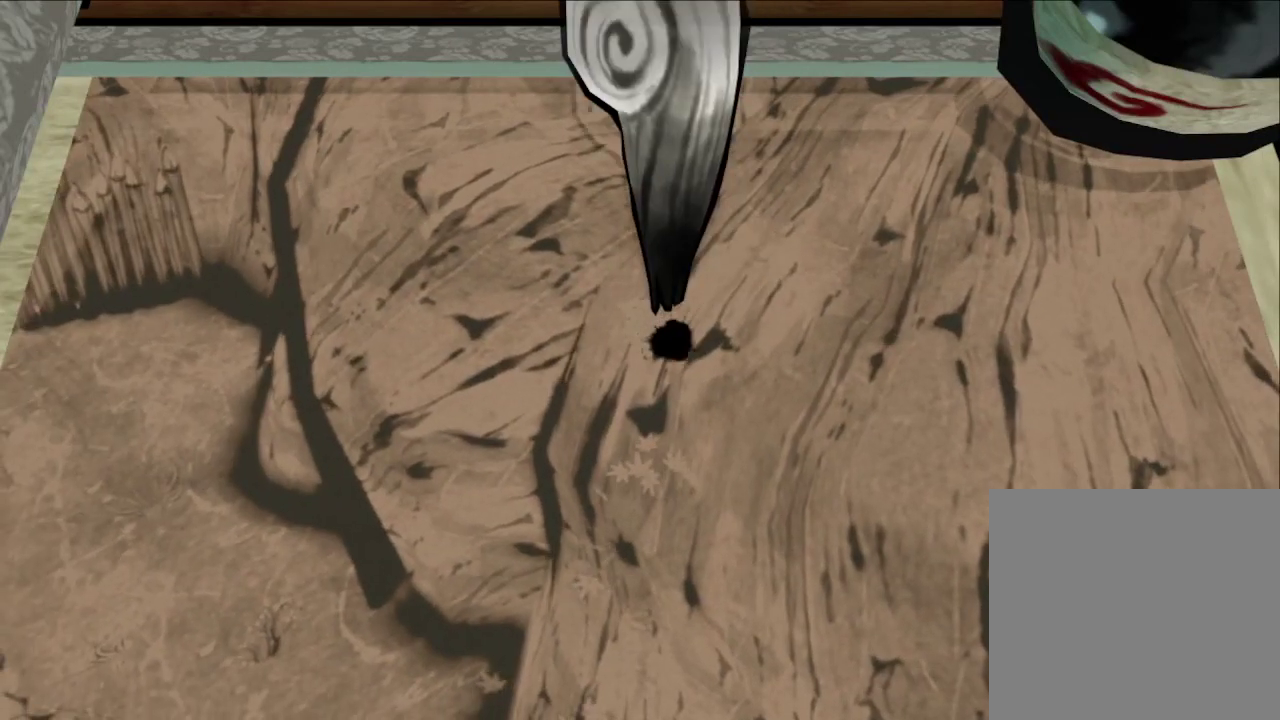
{"dt_ms": 500, "buttons": ["R1"], "left_stick": "up-right", "right_stick": "down-left", "button_events": []}
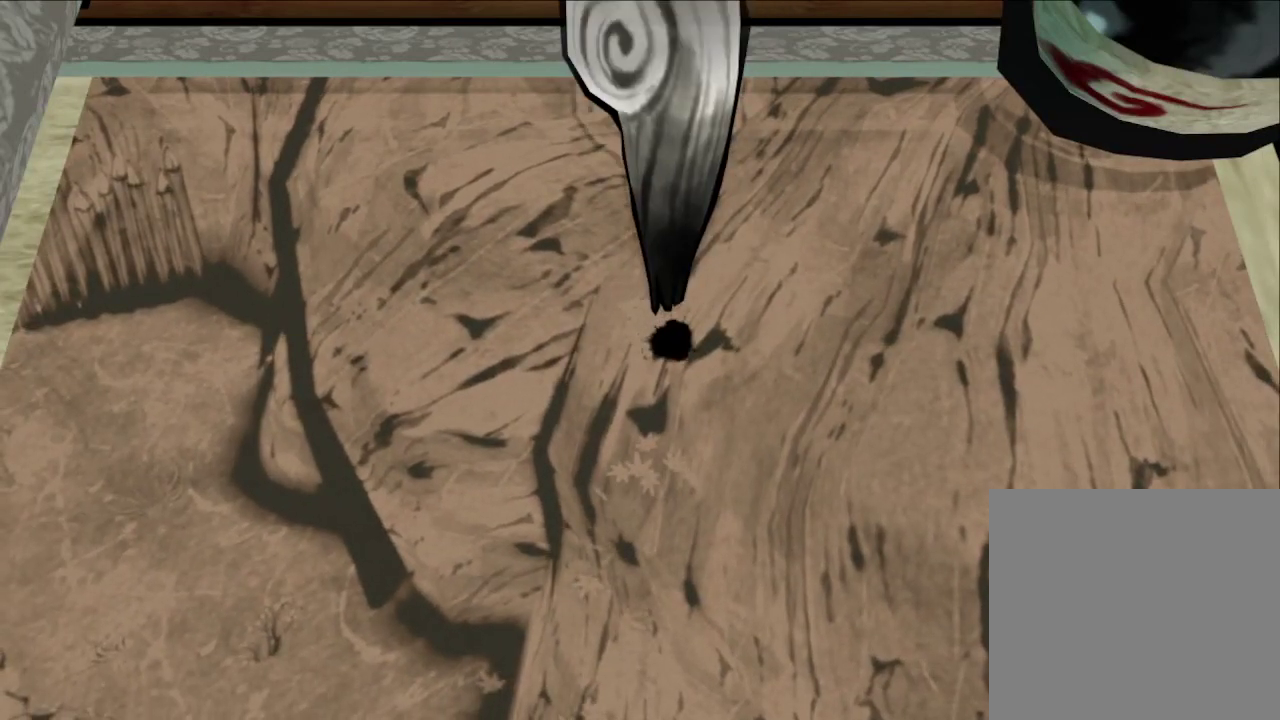
{"dt_ms": 300, "buttons": ["R1"], "left_stick": "center", "right_stick": "center", "button_events": []}